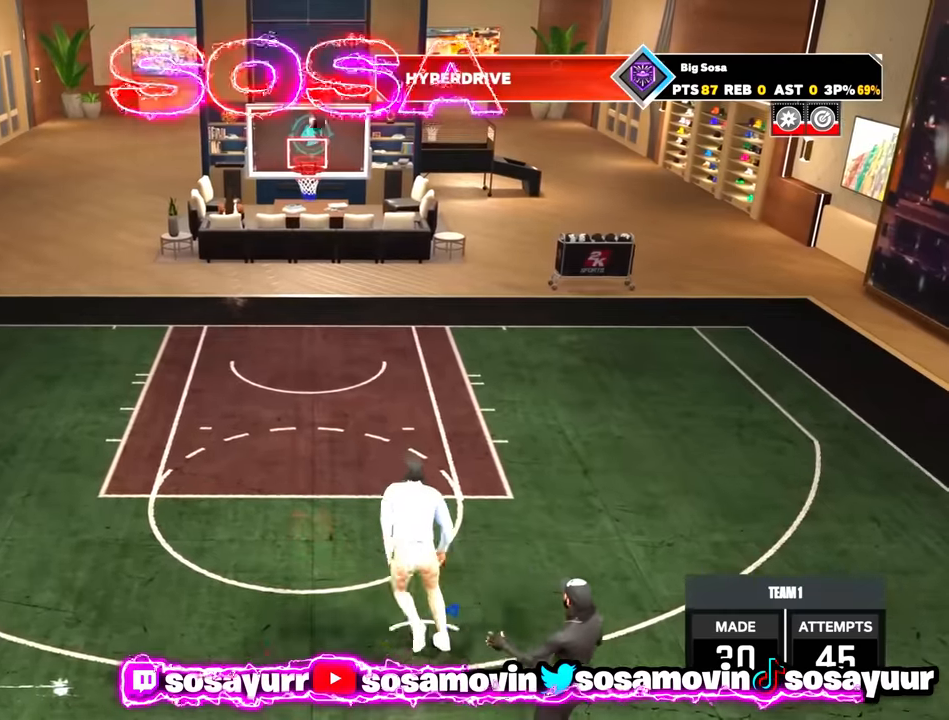
Gameplay with a controller (PlayStation layout); each line is a JSON object with the inputs held at the frame after it. "events" lists button and stick changes between this image and that frame as [ms after this image, input, new state], when the widget could be followed in between.
{"buttons": [], "left_stick": "center", "right_stick": "center", "events": []}
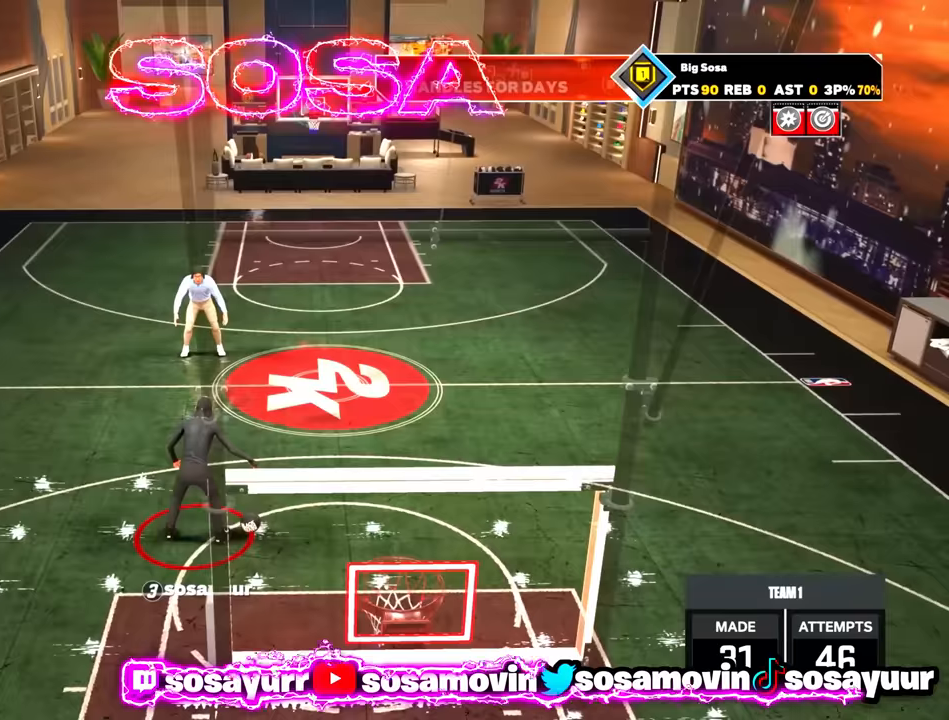
{"buttons": [], "left_stick": "center", "right_stick": "center", "events": [[50, "right_stick", "right"], [150, "right_stick", "center"]]}
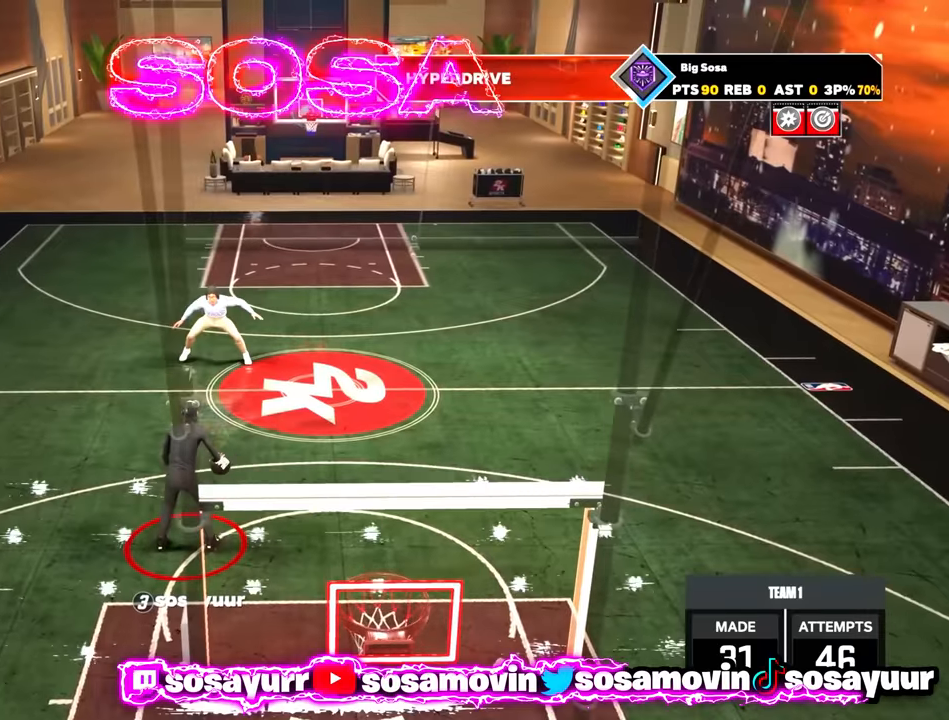
{"buttons": [], "left_stick": "up-left", "right_stick": "center", "events": [[433, "left_stick", "up-left"]]}
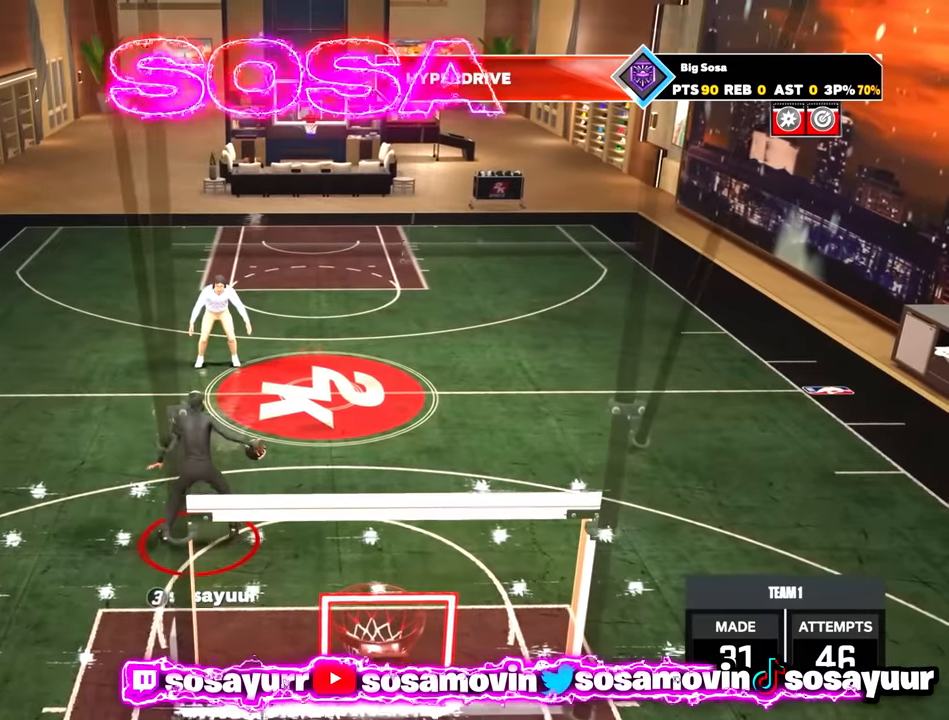
{"buttons": [], "left_stick": "center", "right_stick": "center", "events": [[33, "left_stick", "center"], [150, "right_stick", "up-right"], [250, "right_stick", "center"]]}
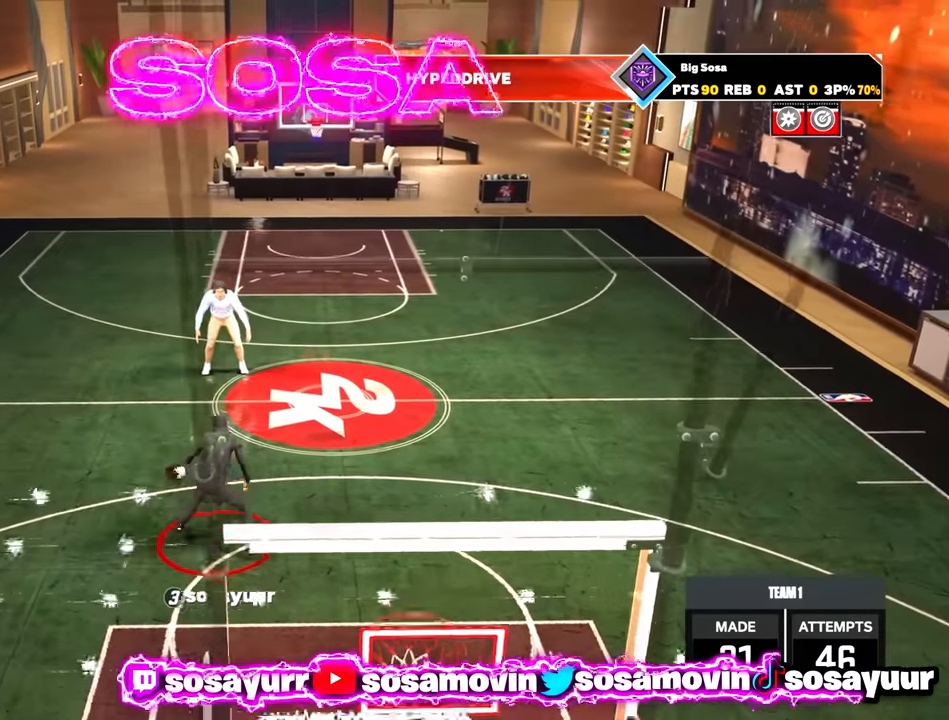
{"buttons": [], "left_stick": "center", "right_stick": "center", "events": [[33, "left_stick", "up-left"], [250, "left_stick", "center"], [433, "right_stick", "right"], [483, "right_stick", "center"]]}
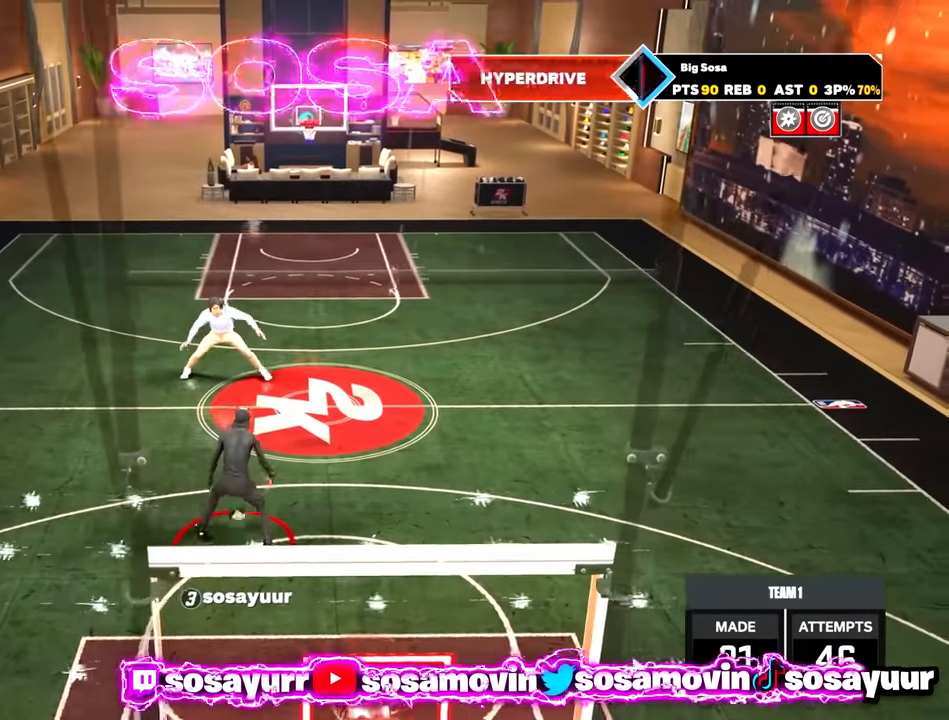
{"buttons": [], "left_stick": "center", "right_stick": "center", "events": [[183, "left_stick", "up-left"], [483, "left_stick", "center"]]}
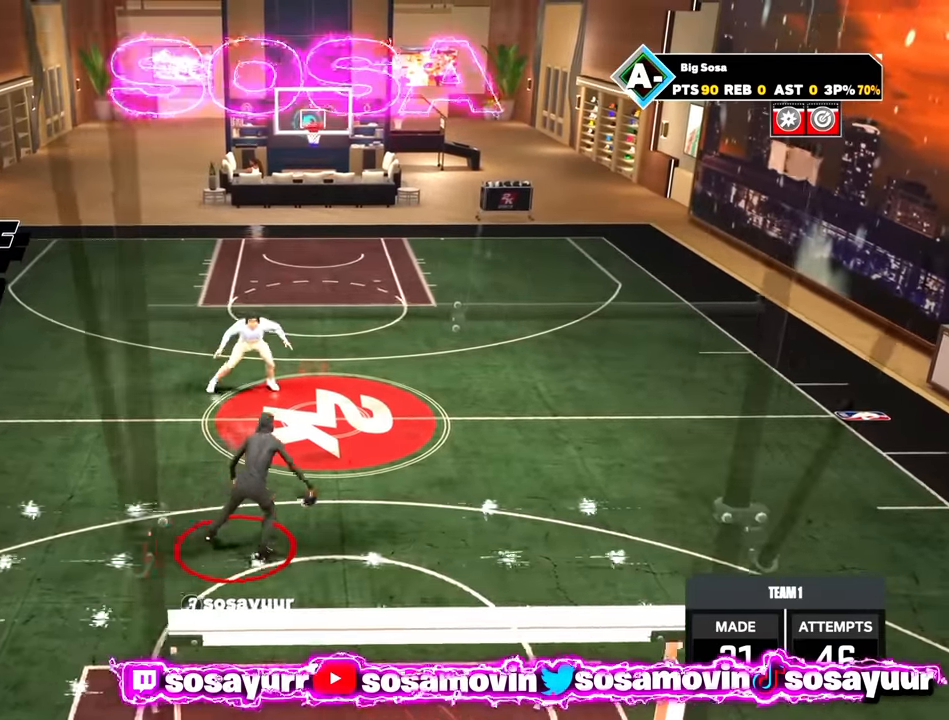
{"buttons": [], "left_stick": "up-left", "right_stick": "center", "events": [[83, "right_stick", "up-right"], [150, "right_stick", "center"], [383, "left_stick", "up-left"]]}
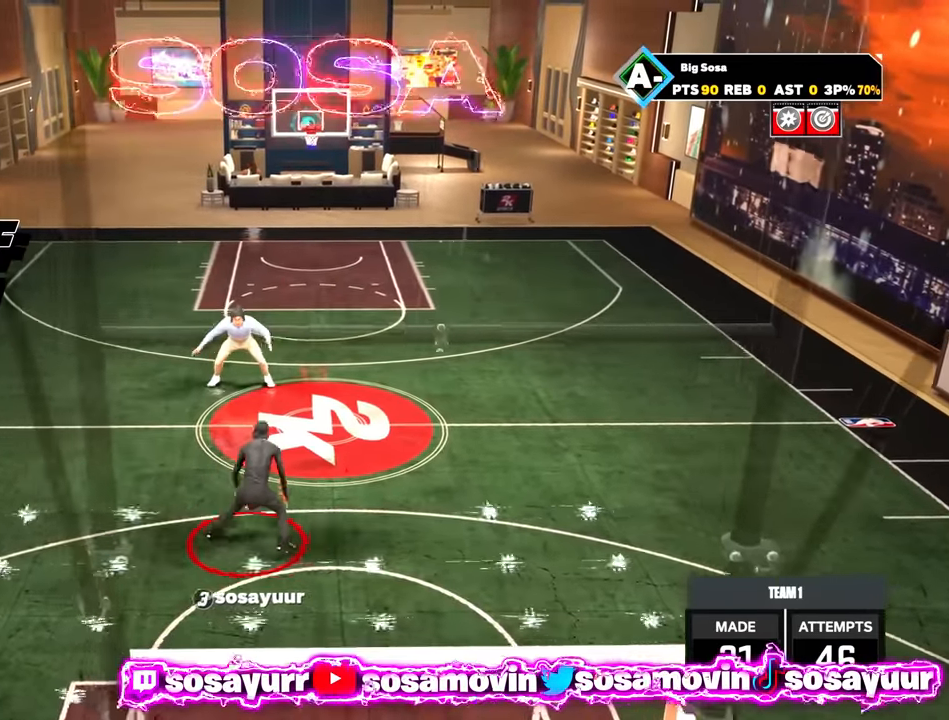
{"buttons": [], "left_stick": "up-left", "right_stick": "center", "events": [[83, "left_stick", "center"], [150, "right_stick", "right"], [250, "right_stick", "center"], [483, "left_stick", "up-left"]]}
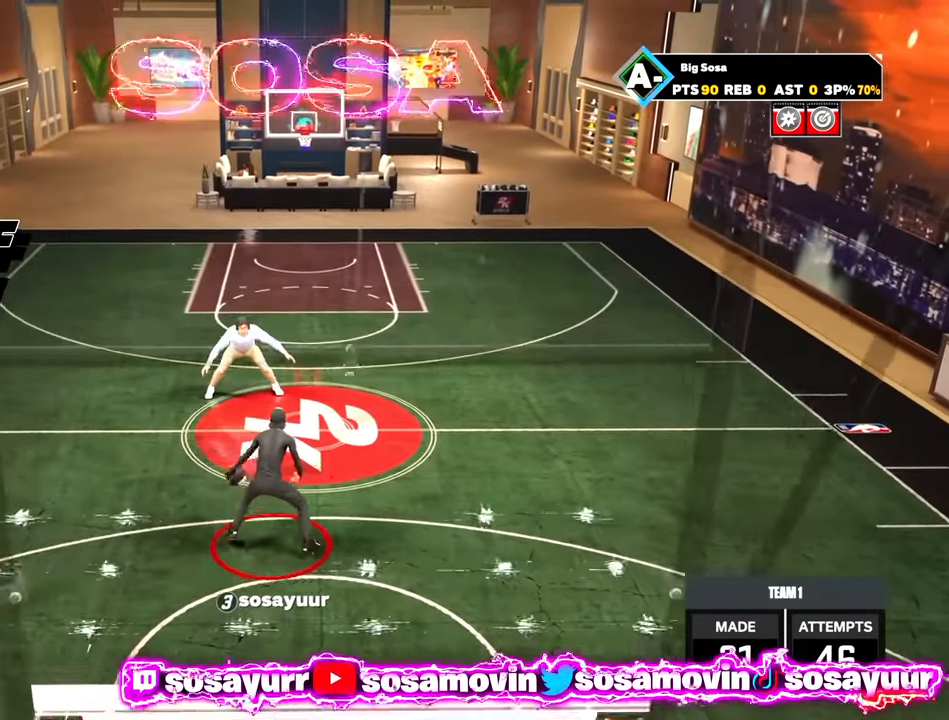
{"buttons": [], "left_stick": "center", "right_stick": "center", "events": [[183, "left_stick", "center"], [333, "right_stick", "up-right"], [433, "right_stick", "center"]]}
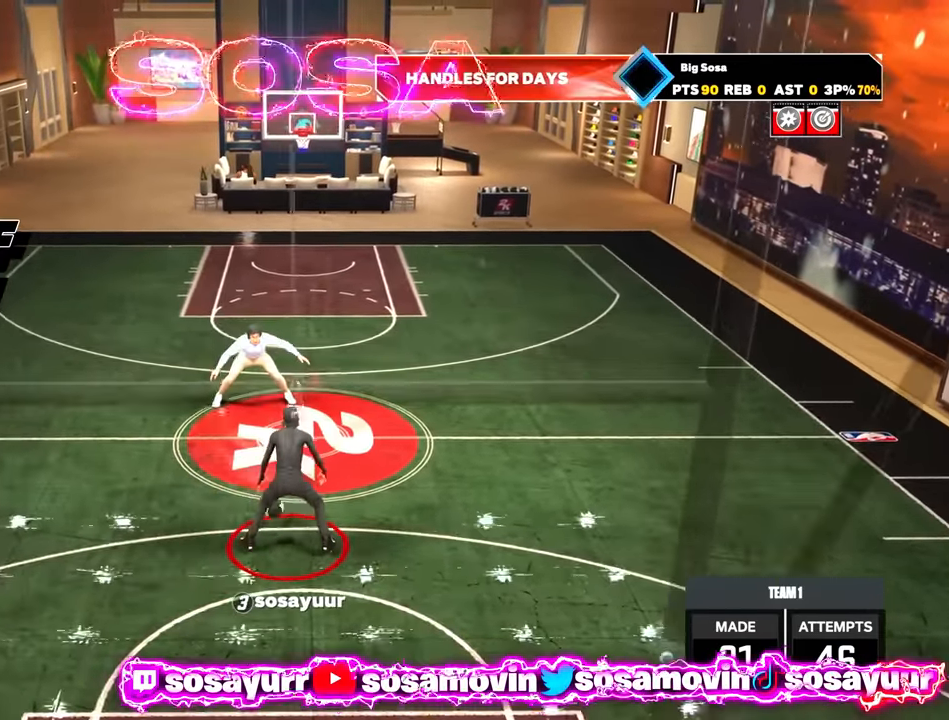
{"buttons": [], "left_stick": "up-left", "right_stick": "center", "events": [[267, "left_stick", "up-left"]]}
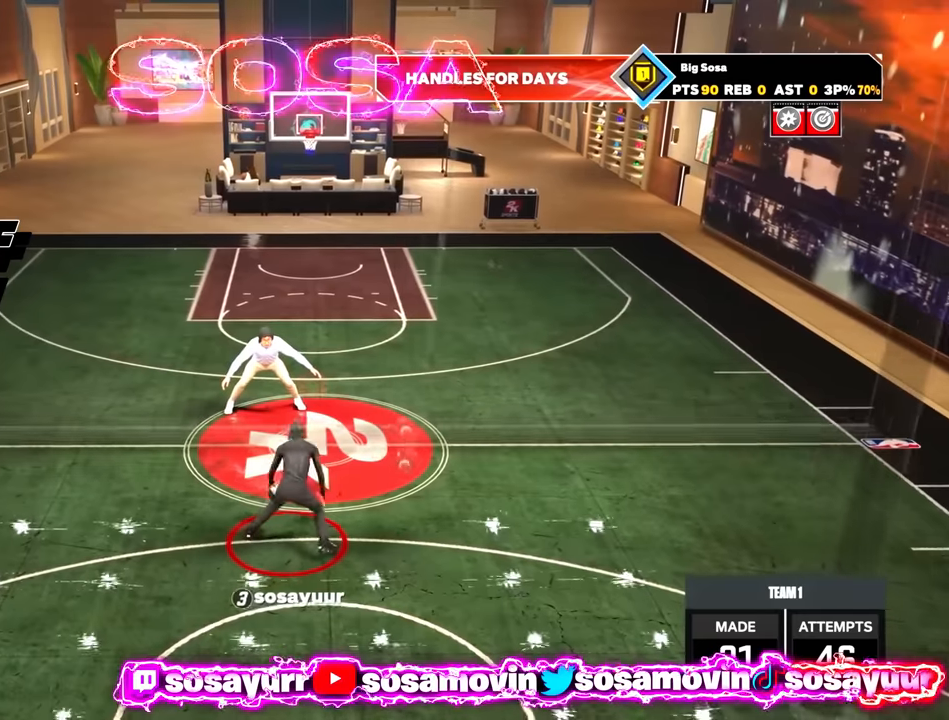
{"buttons": [], "left_stick": "center", "right_stick": "right", "events": [[184, "left_stick", "center"], [300, "right_stick", "right"]]}
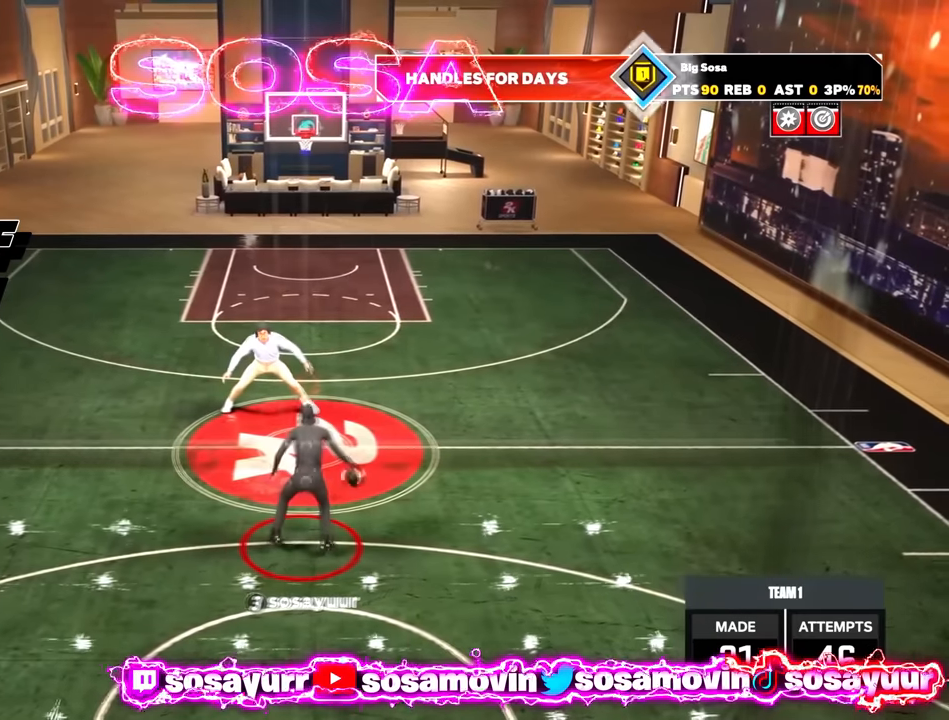
{"buttons": [], "left_stick": "up-left", "right_stick": "center", "events": [[34, "right_stick", "center"], [467, "left_stick", "up-left"]]}
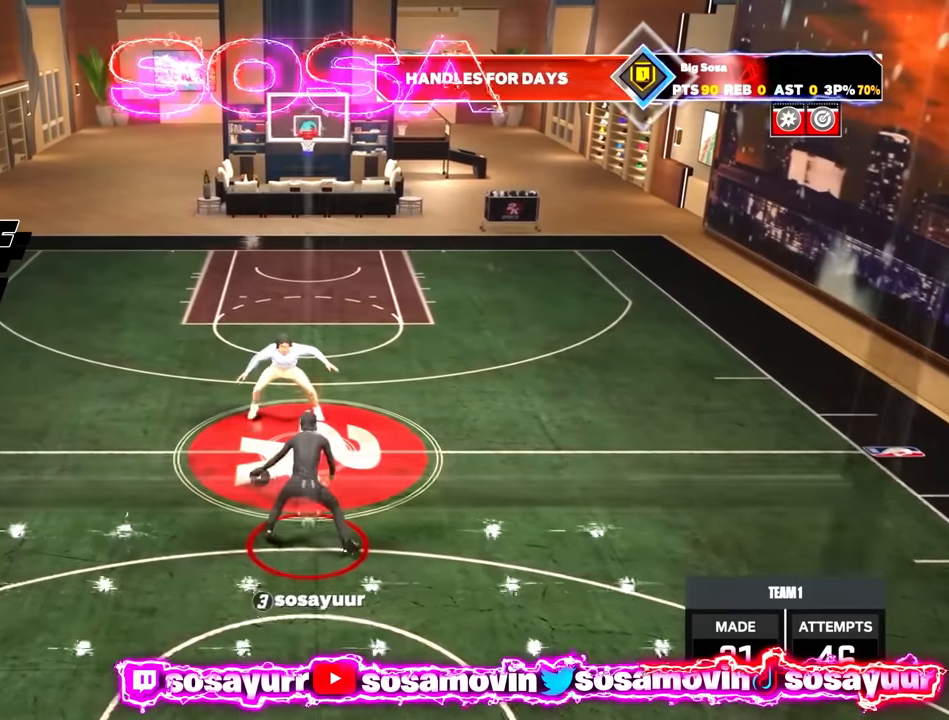
{"buttons": [], "left_stick": "center", "right_stick": "center", "events": [[450, "left_stick", "center"]]}
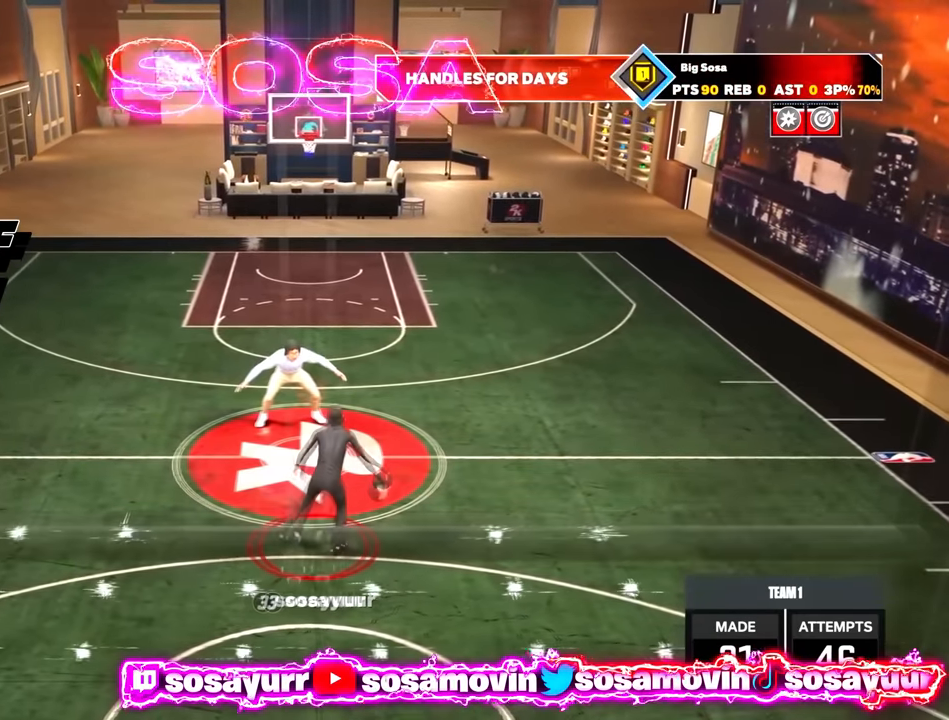
{"buttons": [], "left_stick": "center", "right_stick": "center", "events": [[17, "right_stick", "right"], [234, "right_stick", "center"]]}
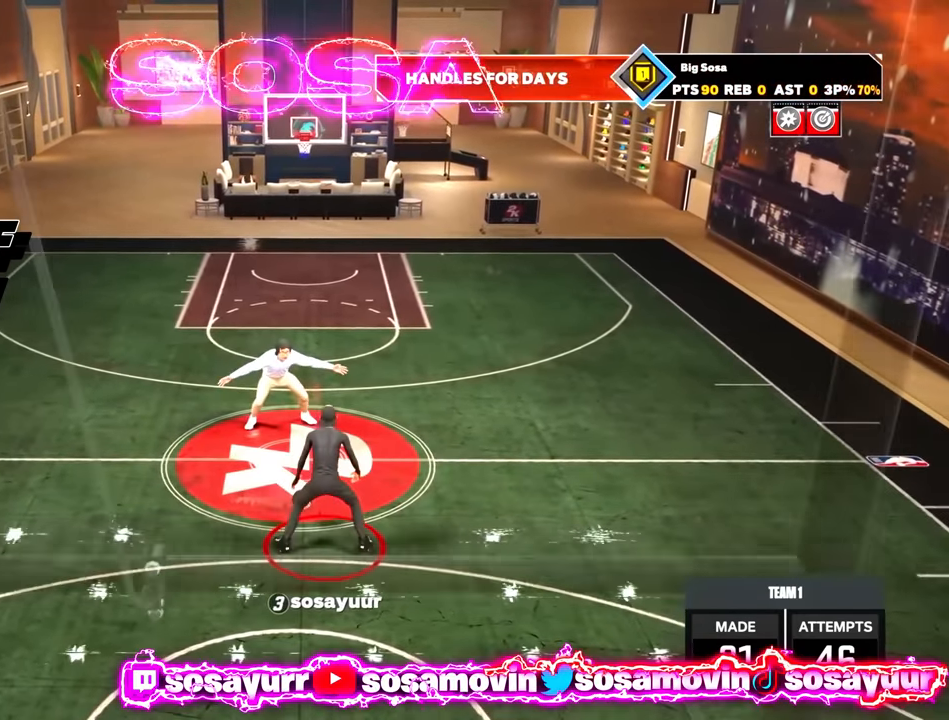
{"buttons": [], "left_stick": "up-left", "right_stick": "center", "events": [[167, "left_stick", "up-left"]]}
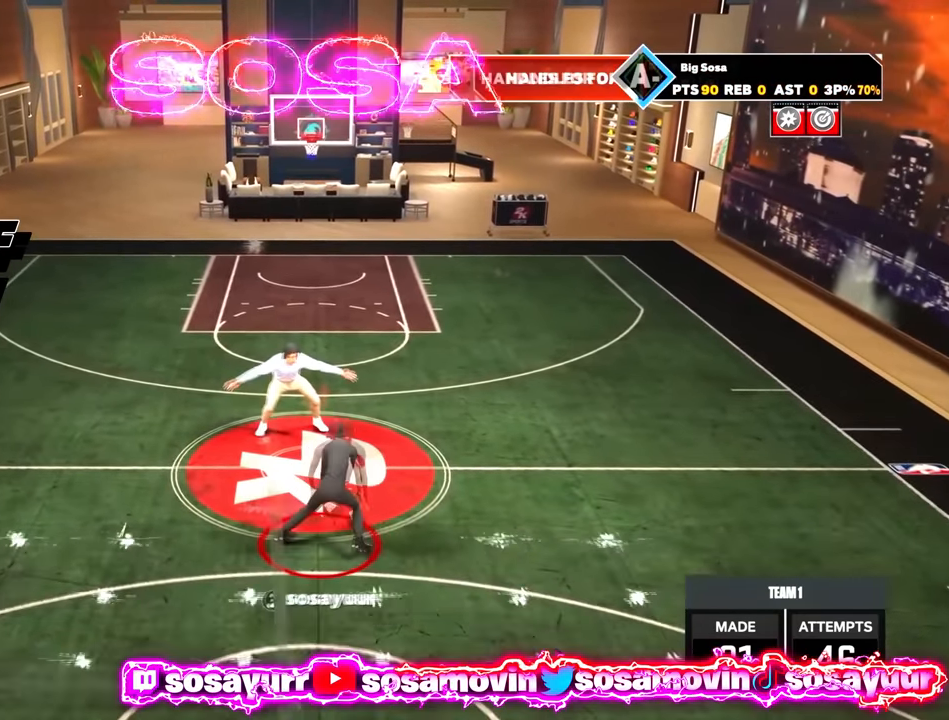
{"buttons": [], "left_stick": "center", "right_stick": "center", "events": [[84, "left_stick", "center"], [200, "right_stick", "right"], [417, "right_stick", "center"]]}
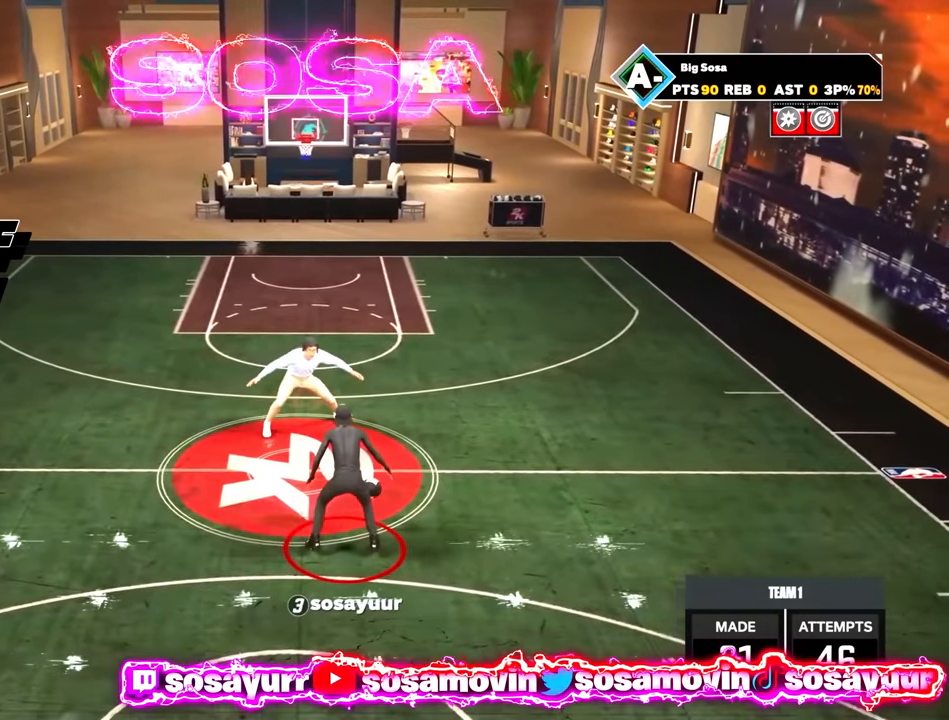
{"buttons": [], "left_stick": "up-left", "right_stick": "center", "events": [[400, "left_stick", "up-left"]]}
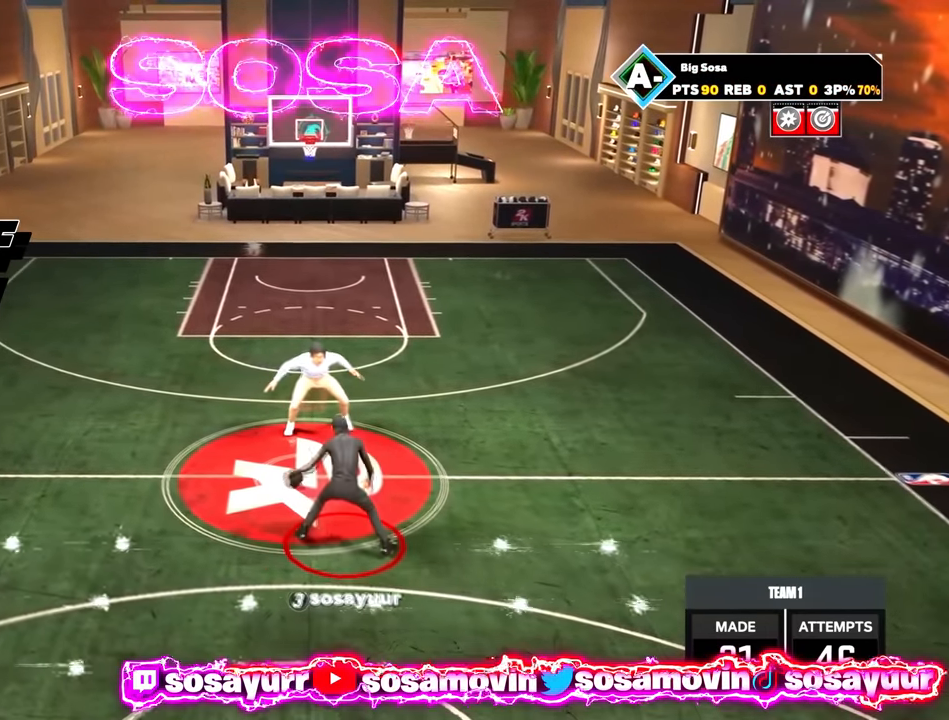
{"buttons": [], "left_stick": "center", "right_stick": "up-right", "events": [[300, "left_stick", "center"], [484, "right_stick", "up-right"]]}
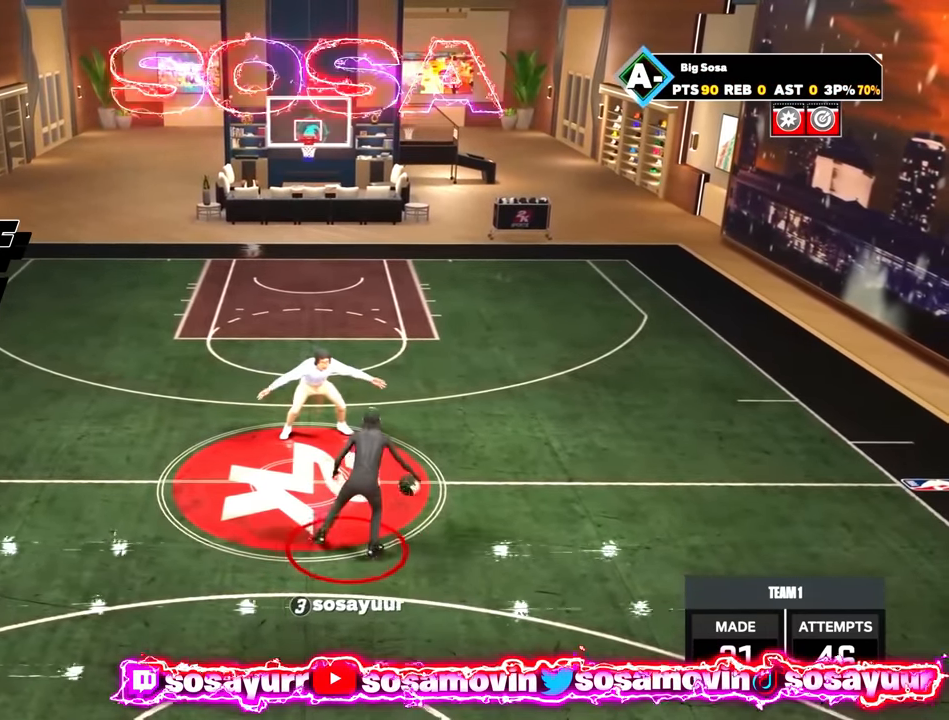
{"buttons": [], "left_stick": "center", "right_stick": "center", "events": [[234, "right_stick", "center"]]}
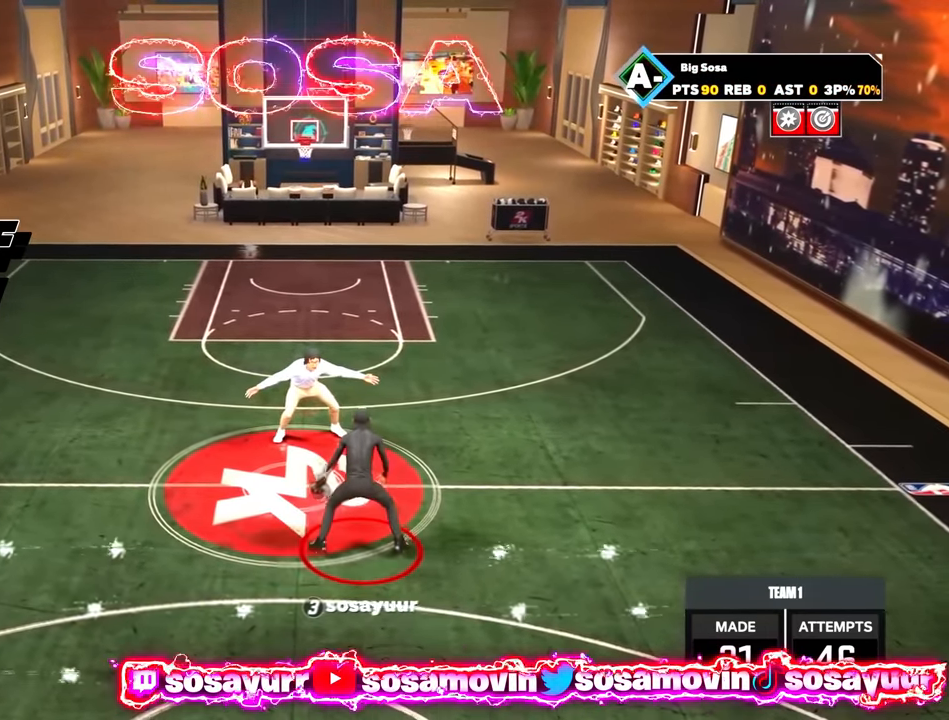
{"buttons": [], "left_stick": "up-left", "right_stick": "center", "events": [[134, "left_stick", "up-left"]]}
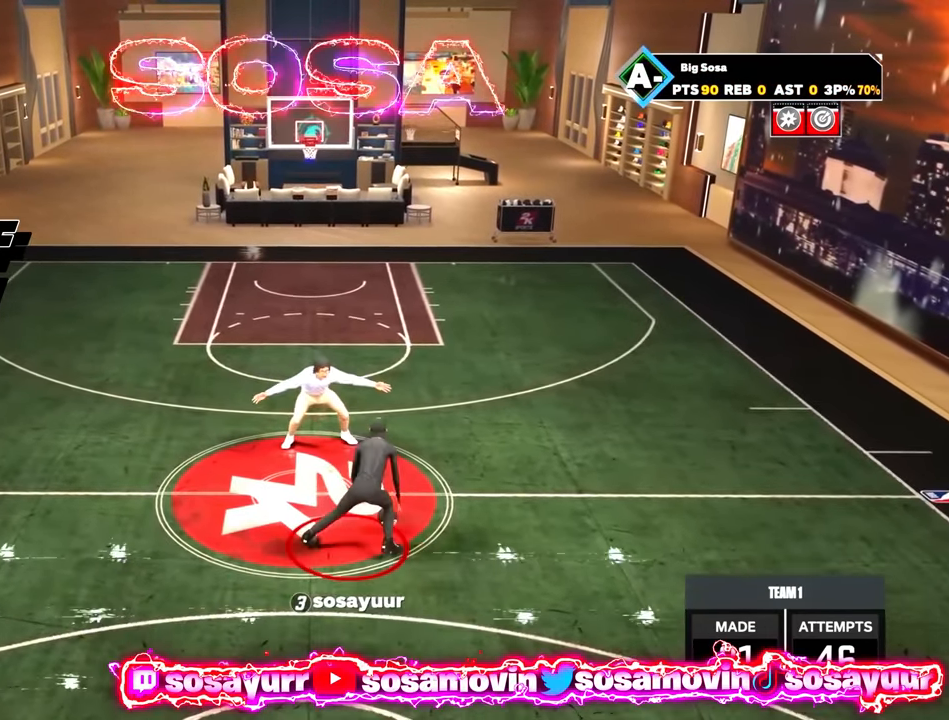
{"buttons": [], "left_stick": "center", "right_stick": "center", "events": [[67, "left_stick", "center"], [184, "right_stick", "right"], [384, "right_stick", "center"]]}
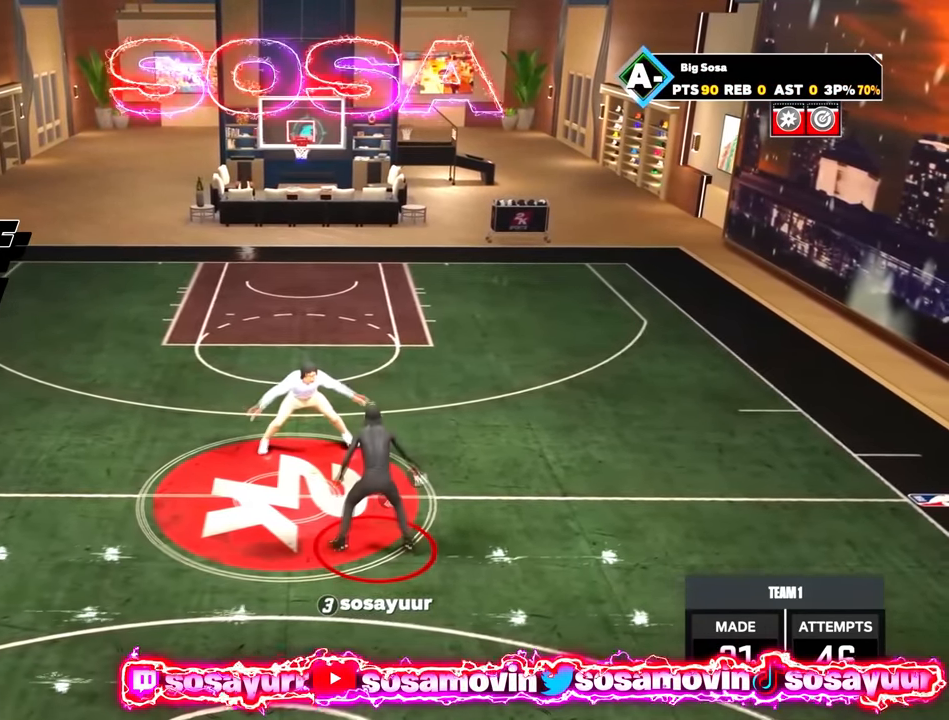
{"buttons": [], "left_stick": "up-left", "right_stick": "center", "events": [[334, "left_stick", "up-left"]]}
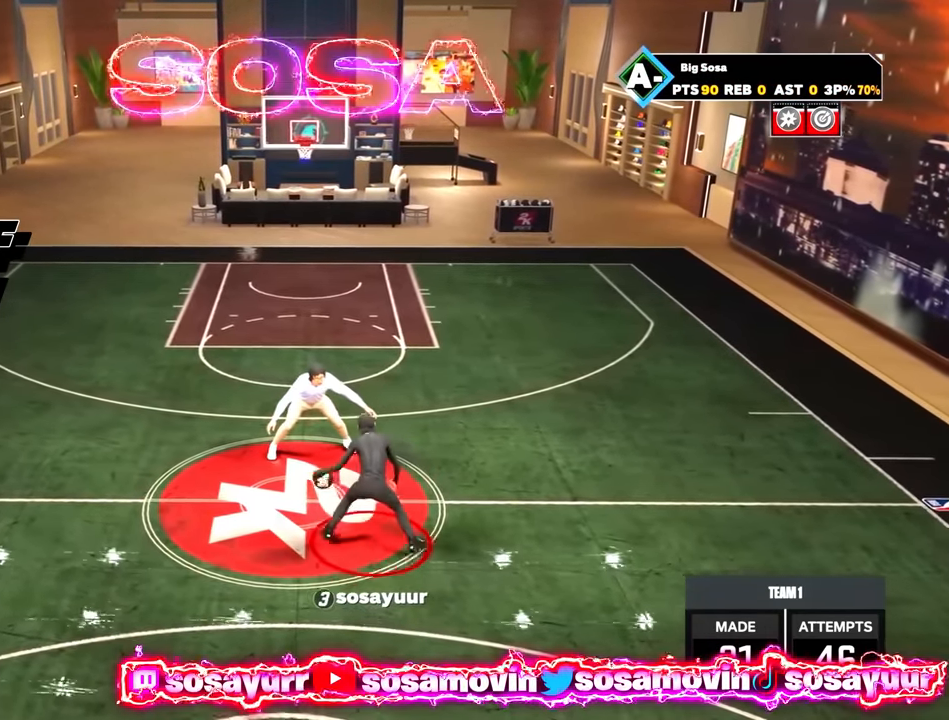
{"buttons": [], "left_stick": "center", "right_stick": "right", "events": [[250, "left_stick", "center"], [434, "right_stick", "right"]]}
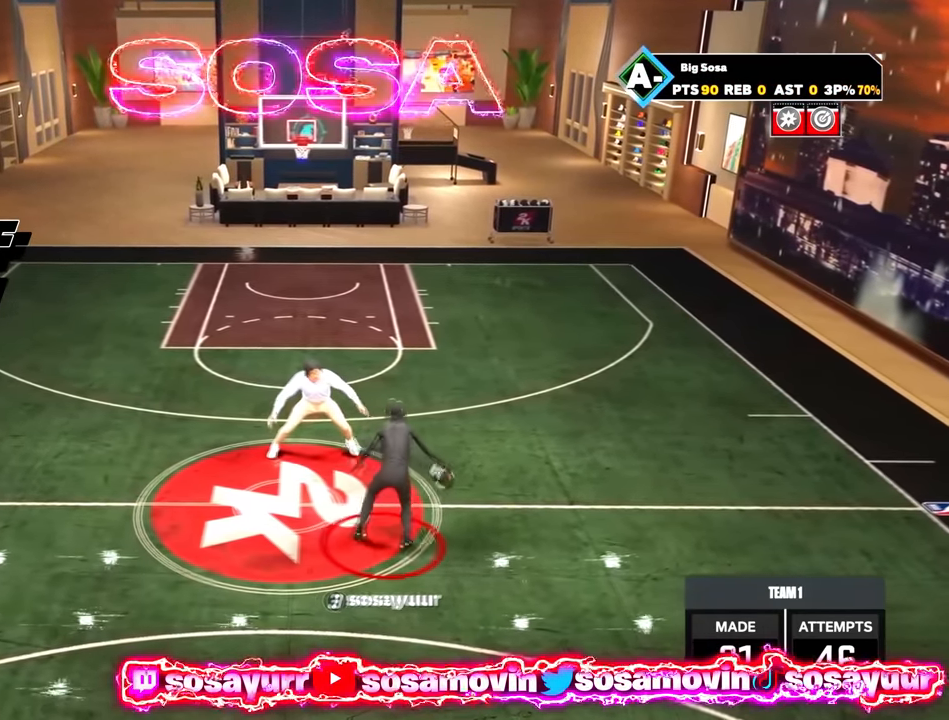
{"buttons": [], "left_stick": "up-left", "right_stick": "center", "events": [[100, "right_stick", "center"], [450, "left_stick", "up-left"]]}
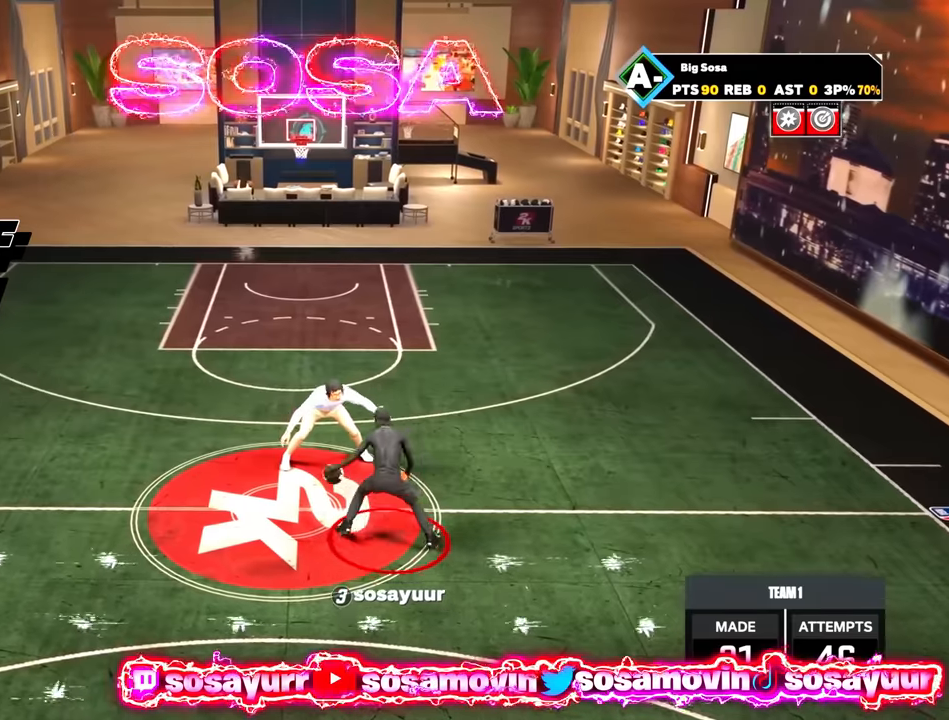
{"buttons": [], "left_stick": "center", "right_stick": "center", "events": [[150, "left_stick", "center"], [234, "right_stick", "up-right"], [300, "right_stick", "center"]]}
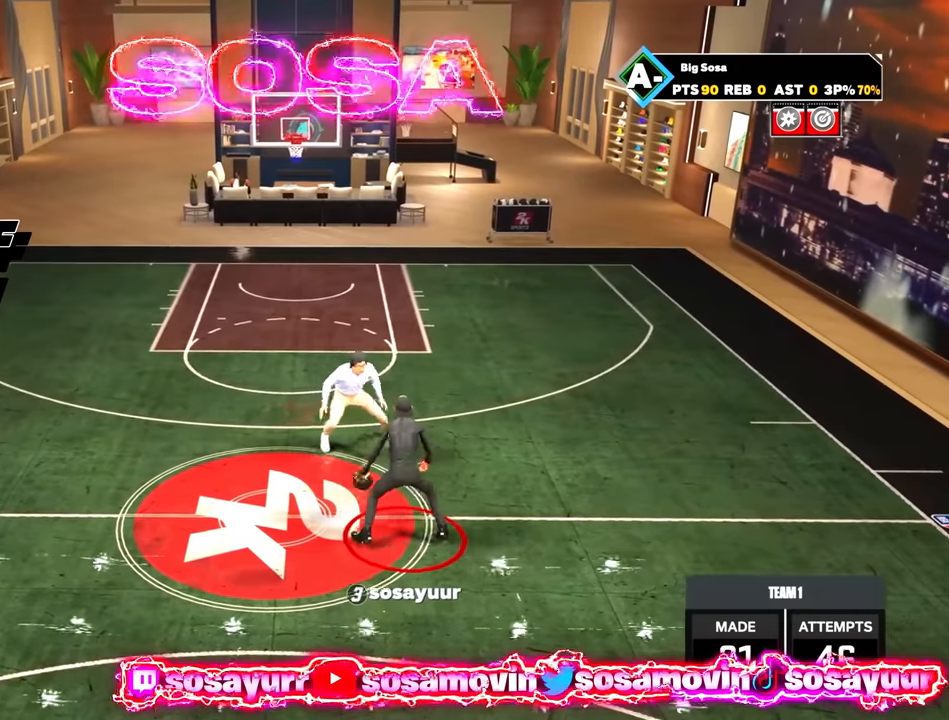
{"buttons": [], "left_stick": "center", "right_stick": "center", "events": [[50, "left_stick", "up-left"], [250, "left_stick", "center"], [334, "right_stick", "up-right"], [400, "right_stick", "center"]]}
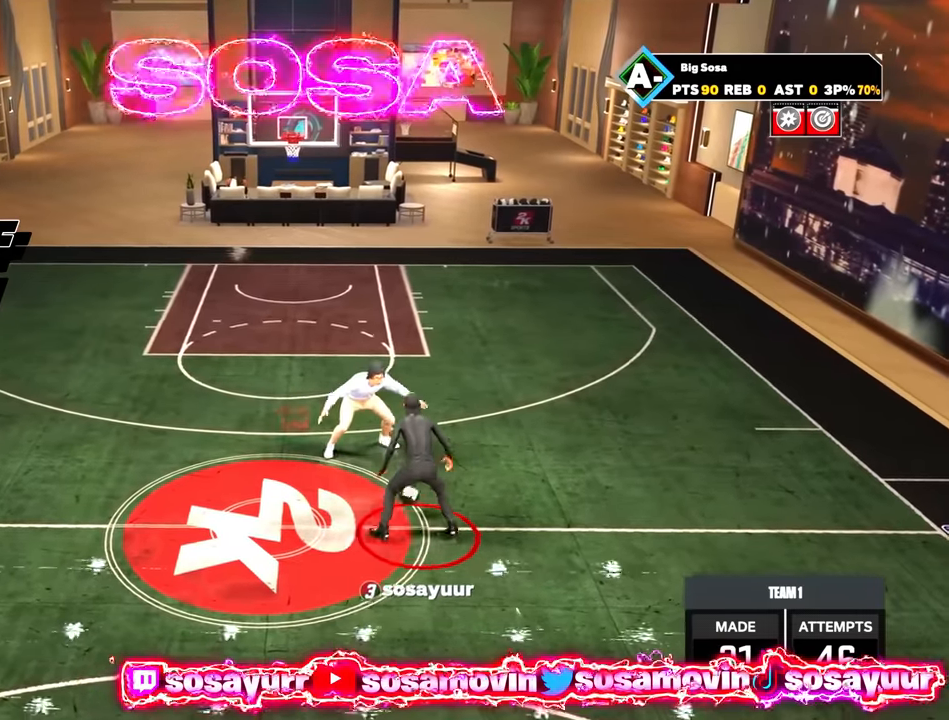
{"buttons": [], "left_stick": "center", "right_stick": "up-right", "events": [[134, "left_stick", "up-left"], [350, "left_stick", "center"], [450, "right_stick", "up-right"]]}
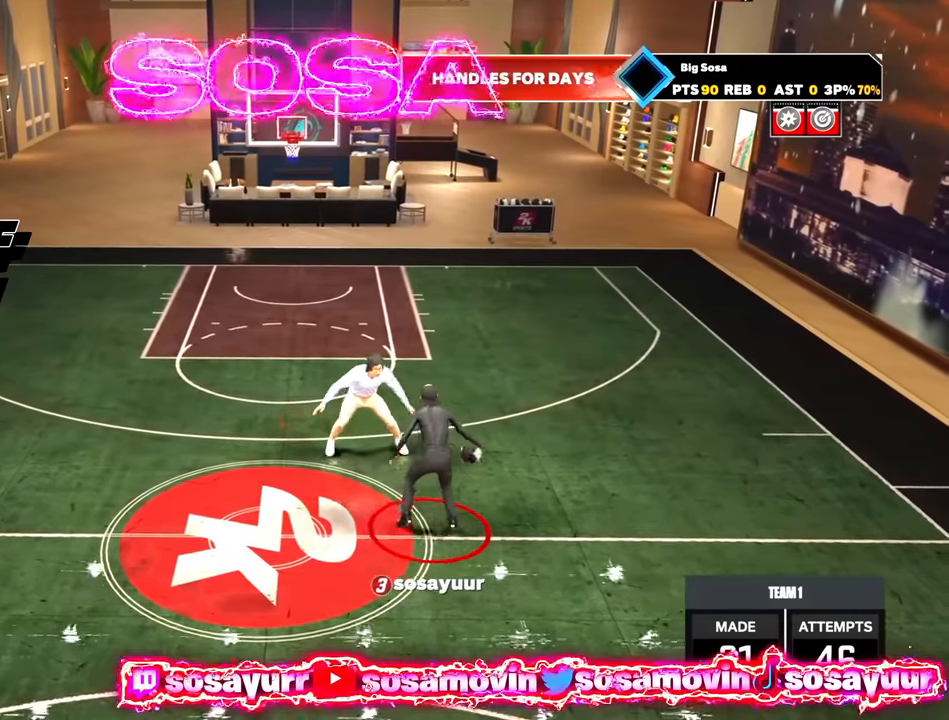
{"buttons": [], "left_stick": "center", "right_stick": "right", "events": [[34, "right_stick", "center"], [250, "left_stick", "up-left"], [450, "left_stick", "center"], [500, "right_stick", "right"]]}
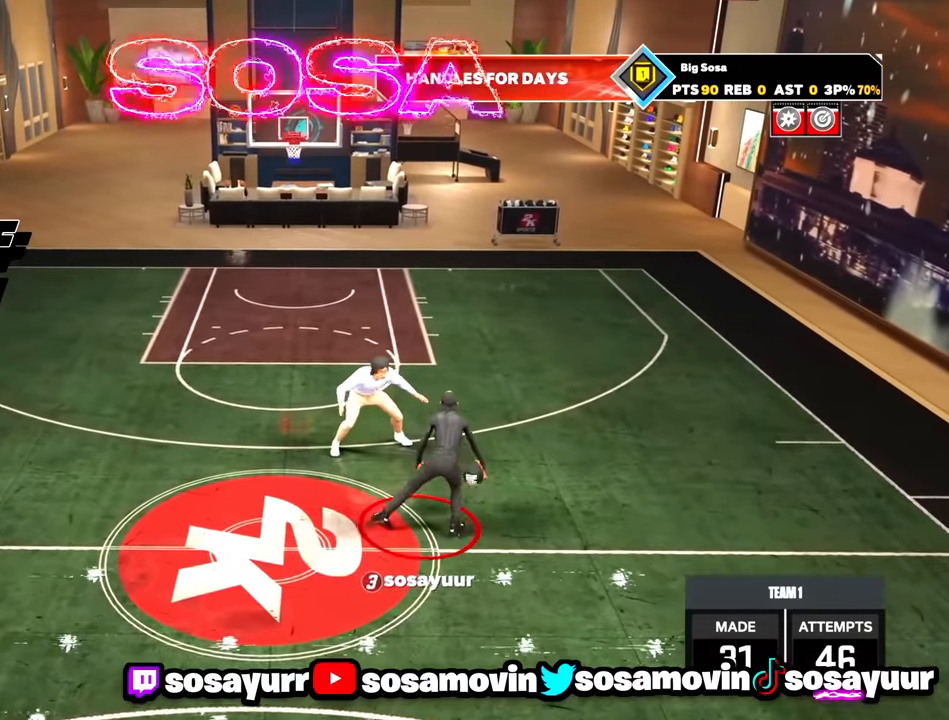
{"buttons": [], "left_stick": "up-left", "right_stick": "center", "events": [[50, "right_stick", "center"], [334, "left_stick", "up-left"]]}
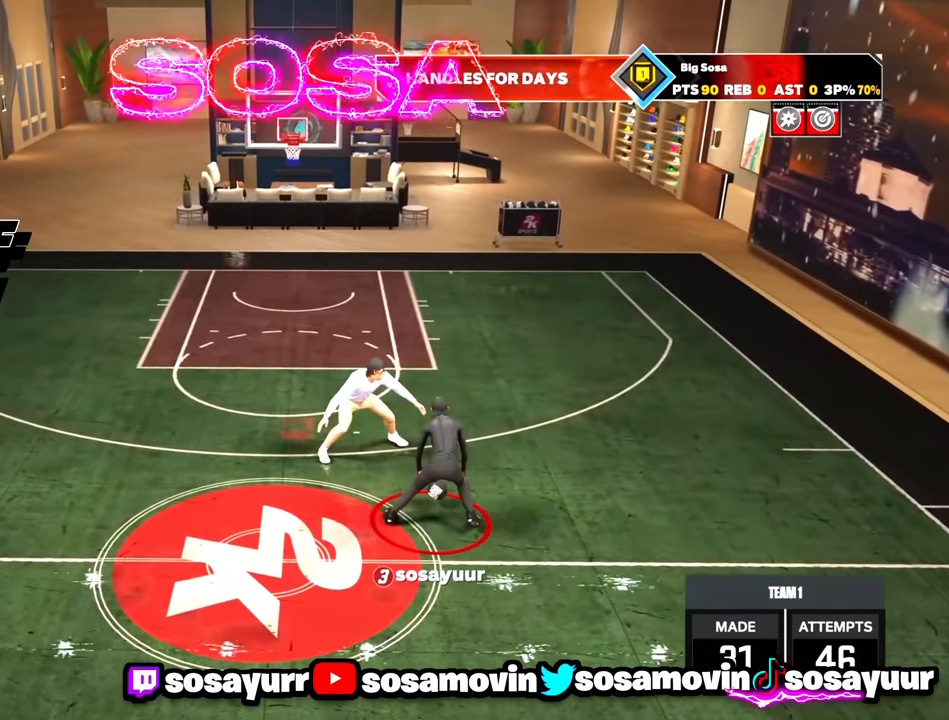
{"buttons": [], "left_stick": "up-left", "right_stick": "center", "events": [[34, "left_stick", "center"], [134, "right_stick", "up-right"], [200, "right_stick", "center"], [450, "left_stick", "up-left"]]}